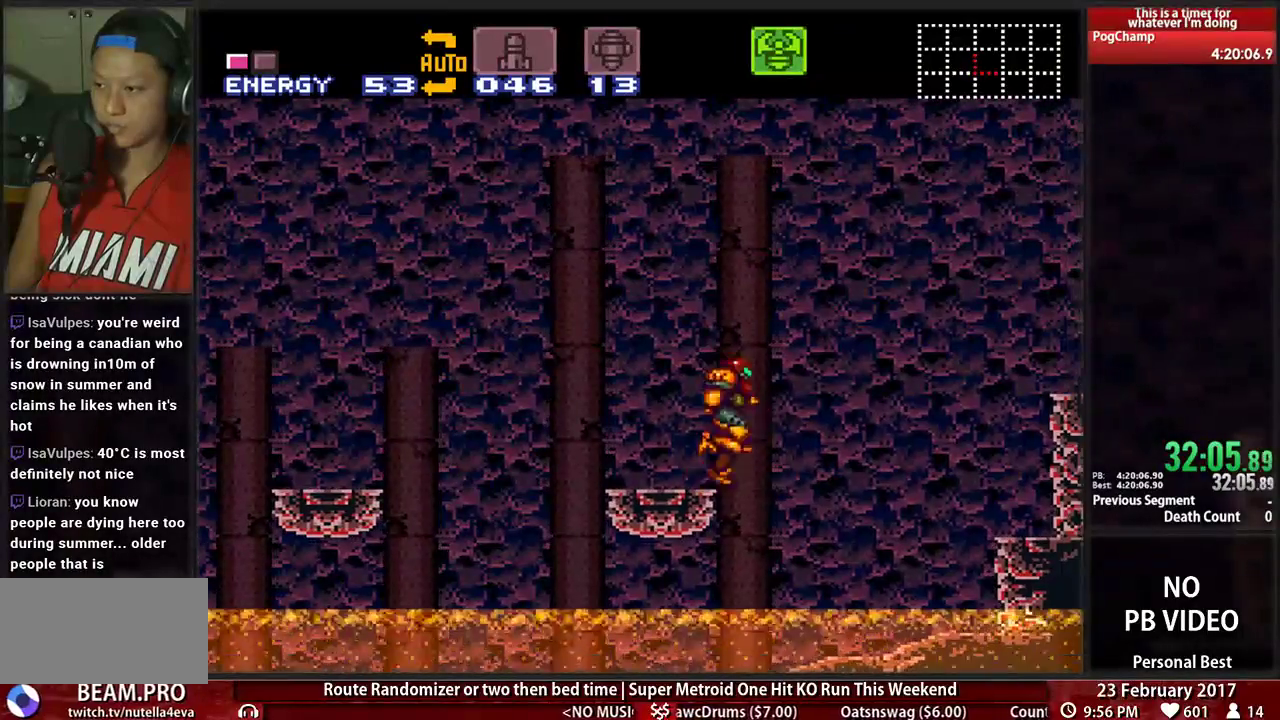
Gameplay with a controller (Nintendo layout); each line is a JSON object with the inputs held at the frame after it (dt_ms = milliseconds from this image to that frame). "events" lists button and stick changes between this image and that frame as [ms after this image, input, new state], when the widget could be followed in between. Not read: L3 R3 SELECT START.
{"dt_ms": 500, "buttons": ["A"], "events": [[17, "DPAD_DOWN", "down"], [121, "DPAD_DOWN", "up"], [190, "DPAD_DOWN", "down"], [310, "DPAD_DOWN", "up"]]}
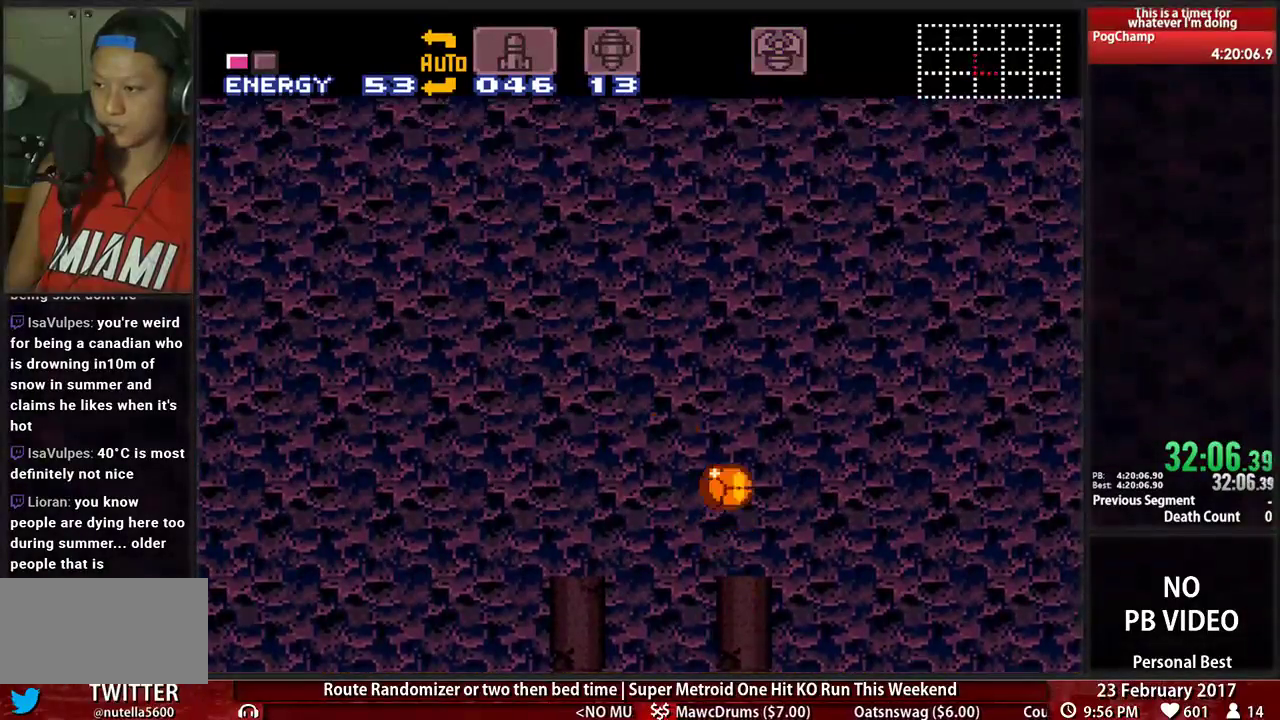
{"dt_ms": 500, "buttons": ["A"], "events": [[17, "X", "down"], [190, "X", "up"]]}
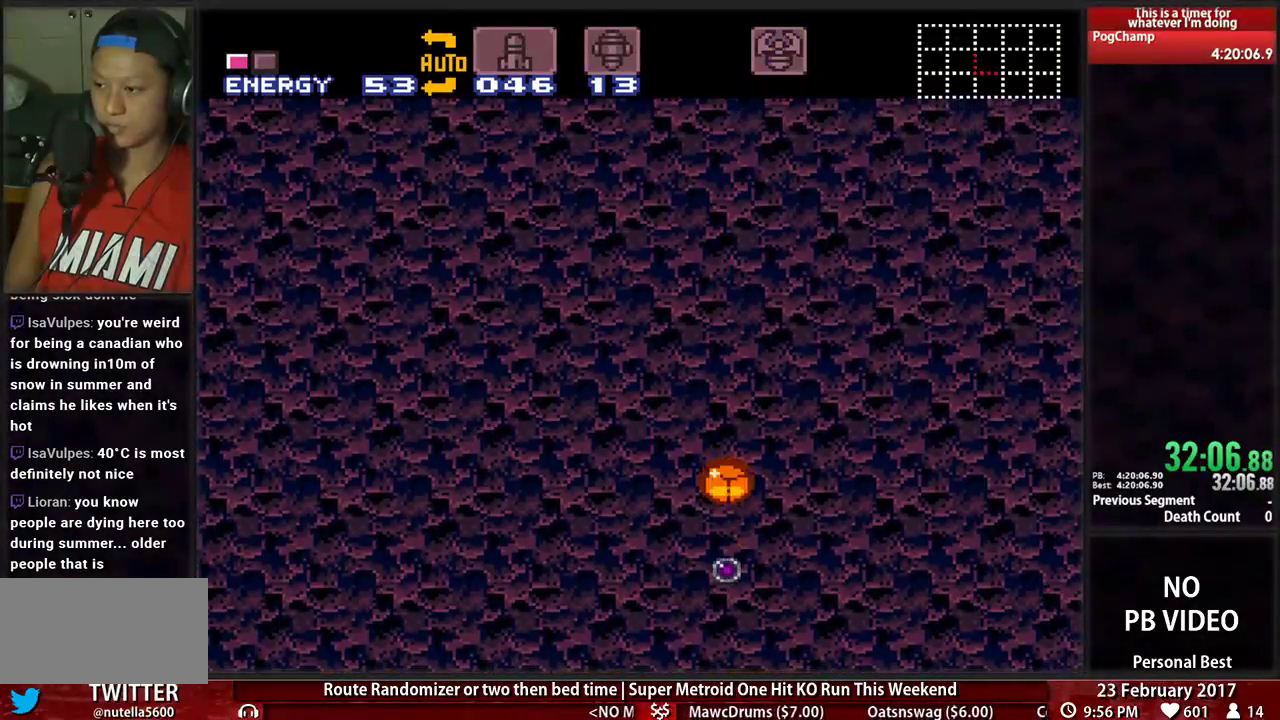
{"dt_ms": 500, "buttons": ["X"], "events": [[121, "A", "up"], [310, "X", "down"]]}
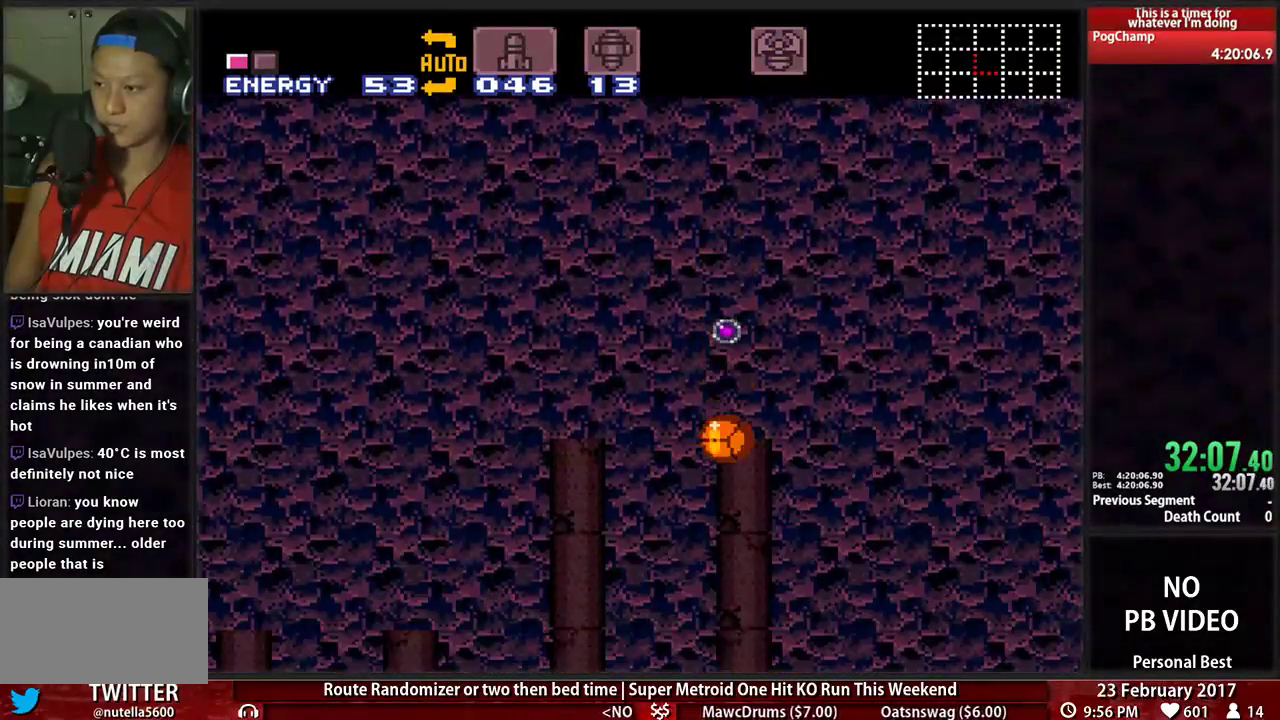
{"dt_ms": 500, "buttons": ["DPAD_UP"], "events": [[17, "X", "up"], [241, "DPAD_UP", "down"], [328, "DPAD_UP", "up"], [431, "DPAD_UP", "down"]]}
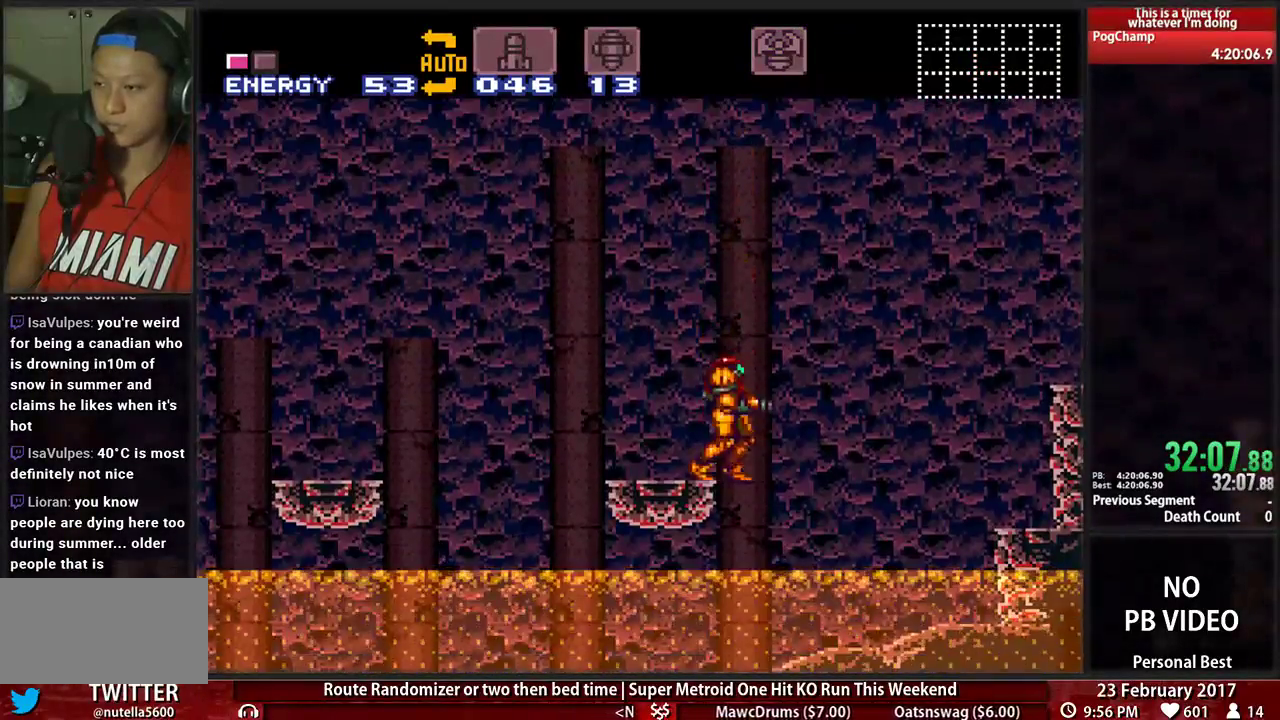
{"dt_ms": 500, "buttons": ["A"], "events": [[34, "DPAD_UP", "up"], [69, "A", "down"], [172, "DPAD_DOWN", "down"], [241, "DPAD_DOWN", "up"], [328, "DPAD_DOWN", "down"], [431, "DPAD_DOWN", "up"]]}
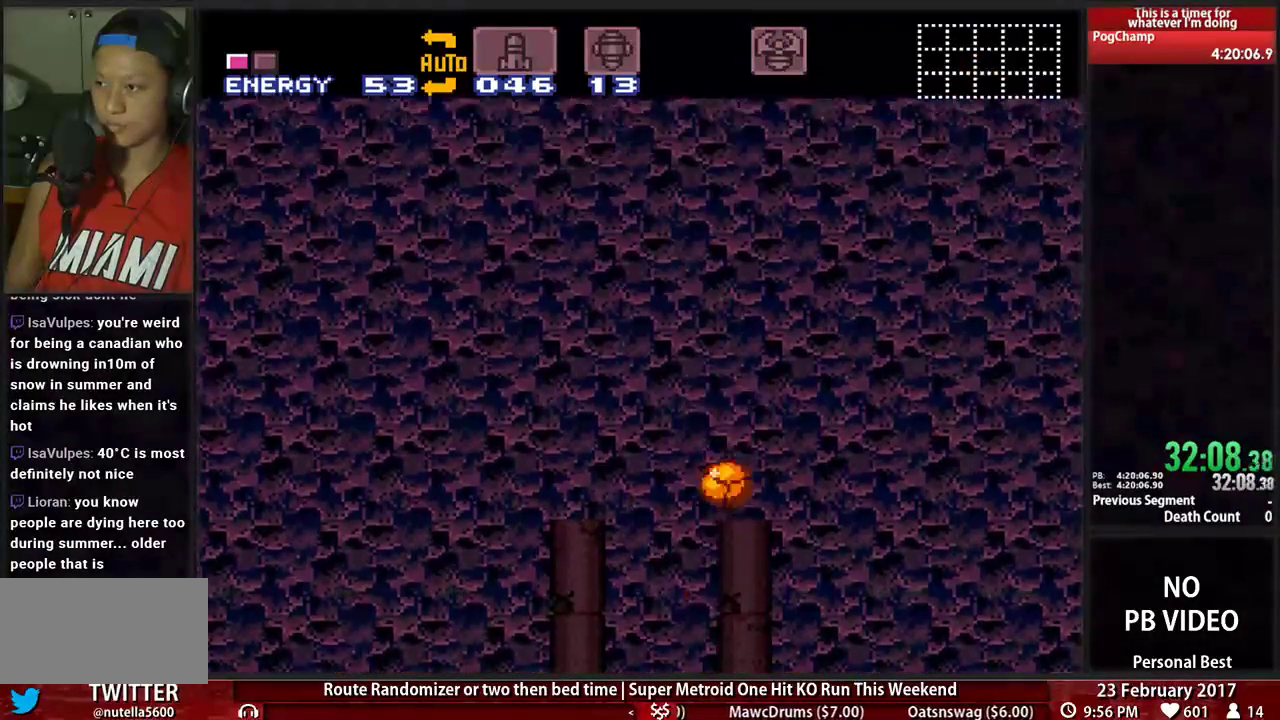
{"dt_ms": 500, "buttons": [], "events": [[34, "X", "down"], [172, "X", "up"], [293, "A", "up"]]}
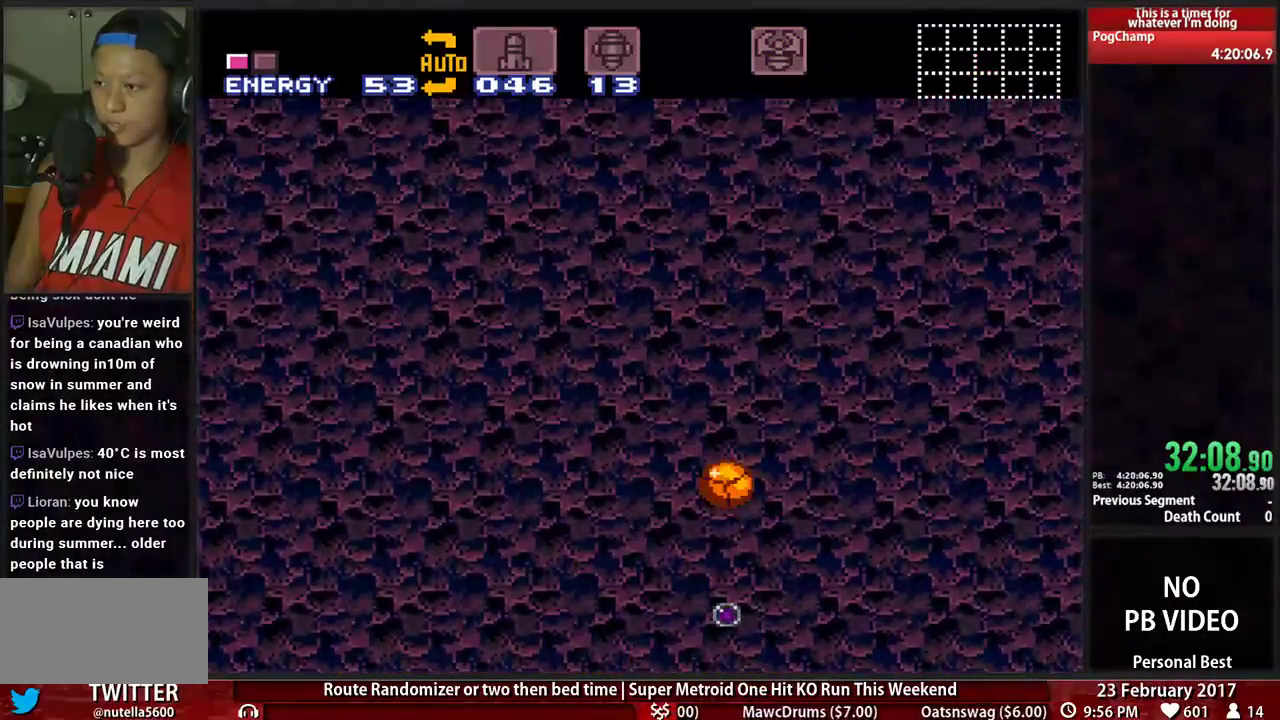
{"dt_ms": 500, "buttons": ["X"], "events": [[431, "X", "down"]]}
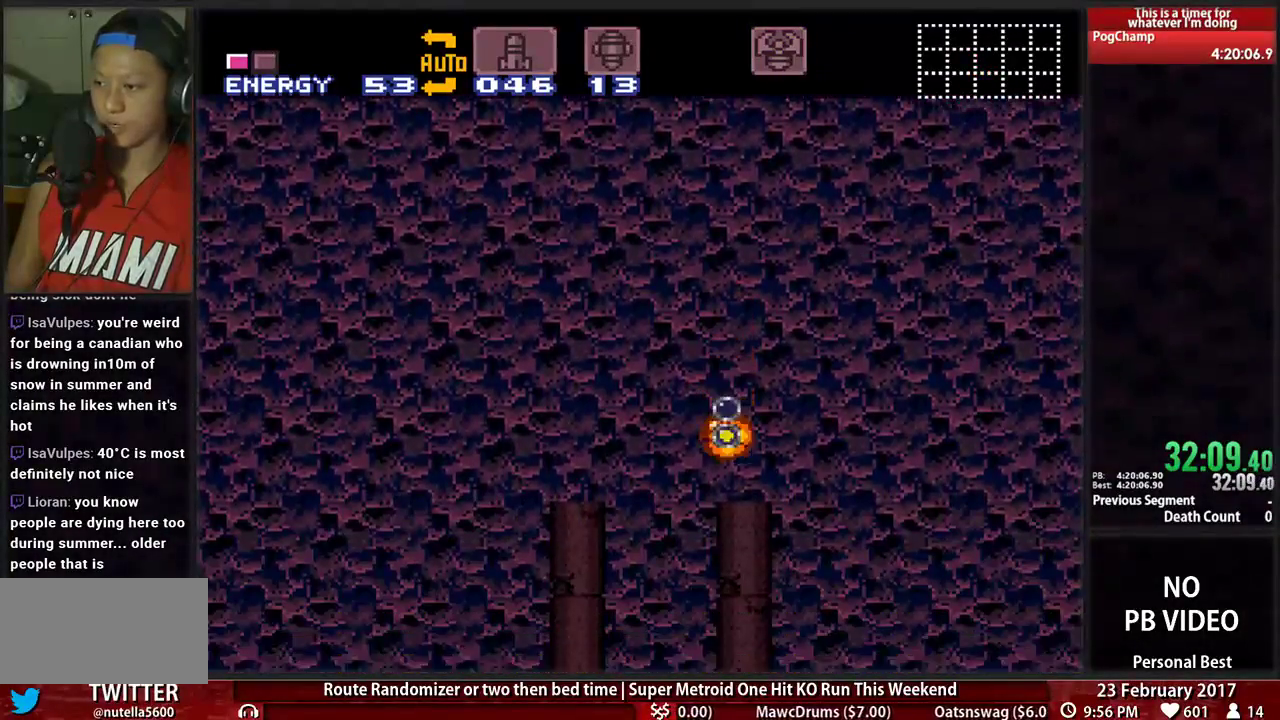
{"dt_ms": 500, "buttons": [], "events": [[103, "DPAD_UP", "down"], [103, "X", "up"], [259, "DPAD_UP", "up"]]}
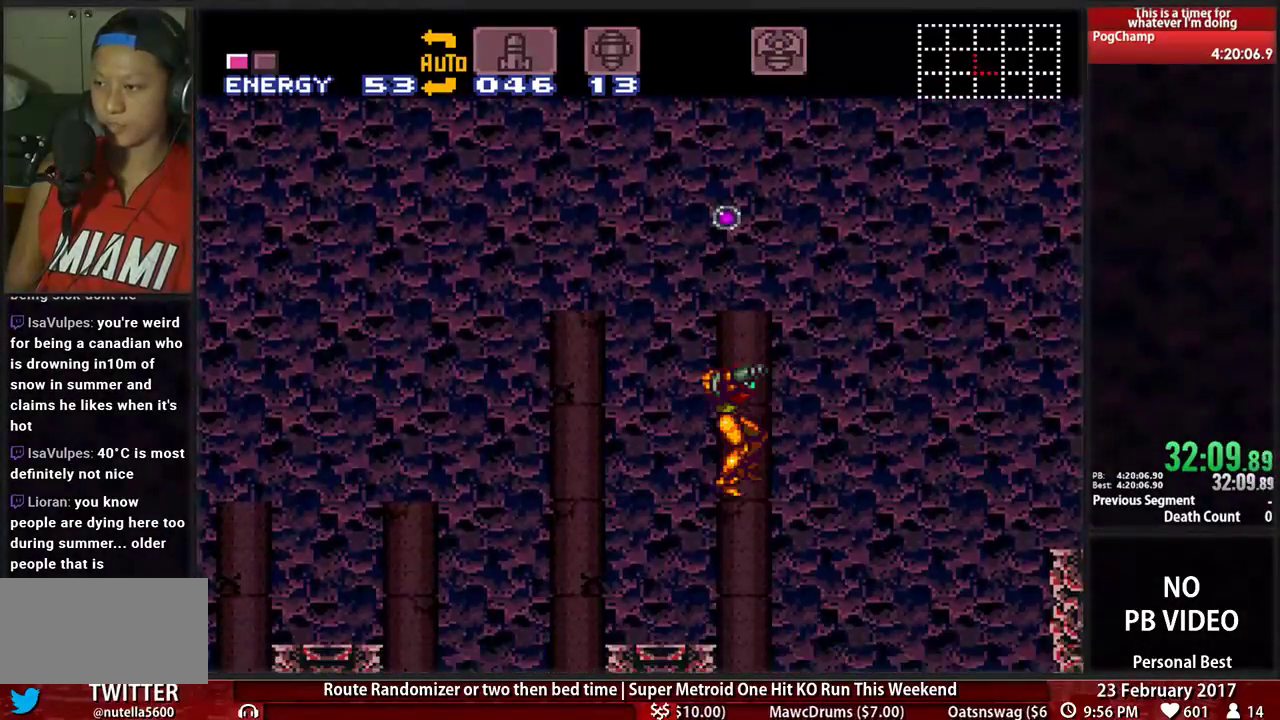
{"dt_ms": 500, "buttons": ["A", "DPAD_DOWN"]}
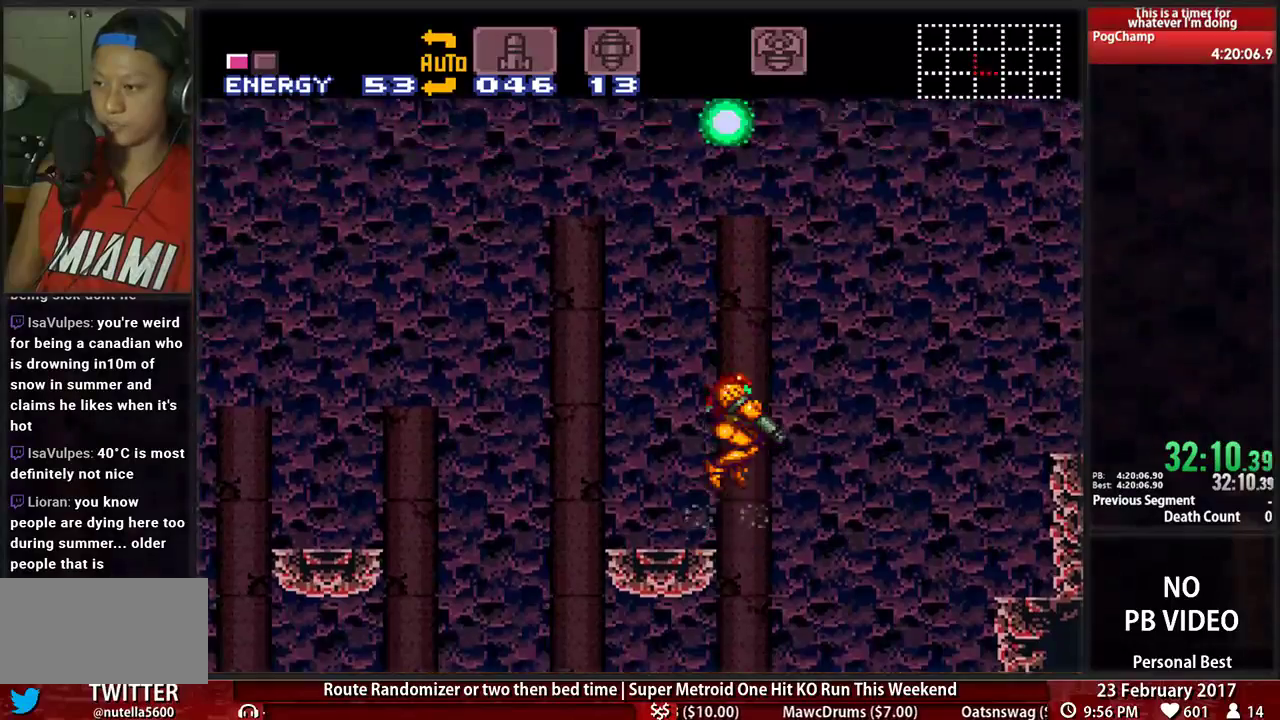
{"dt_ms": 500, "buttons": ["A", "X"], "events": [[52, "DPAD_DOWN", "up"], [155, "DPAD_DOWN", "down"], [310, "DPAD_DOWN", "up"], [483, "X", "down"]]}
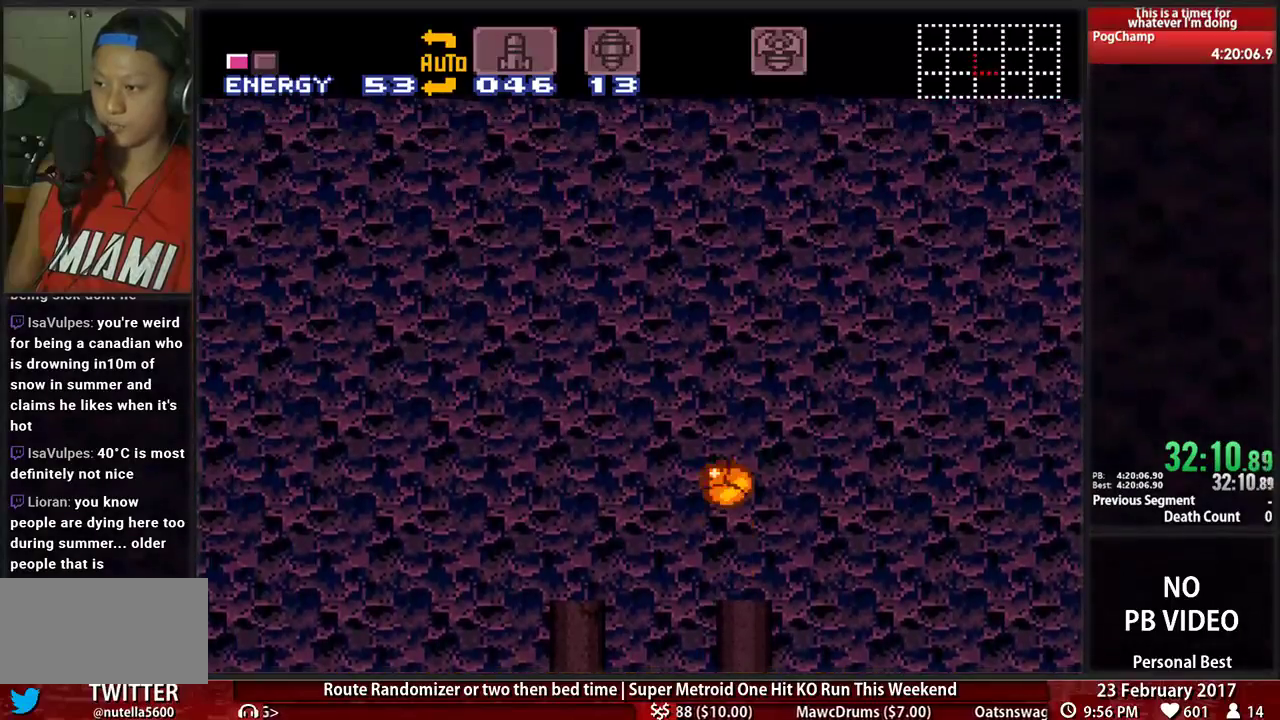
{"dt_ms": 500, "buttons": ["A"], "events": [[121, "X", "up"]]}
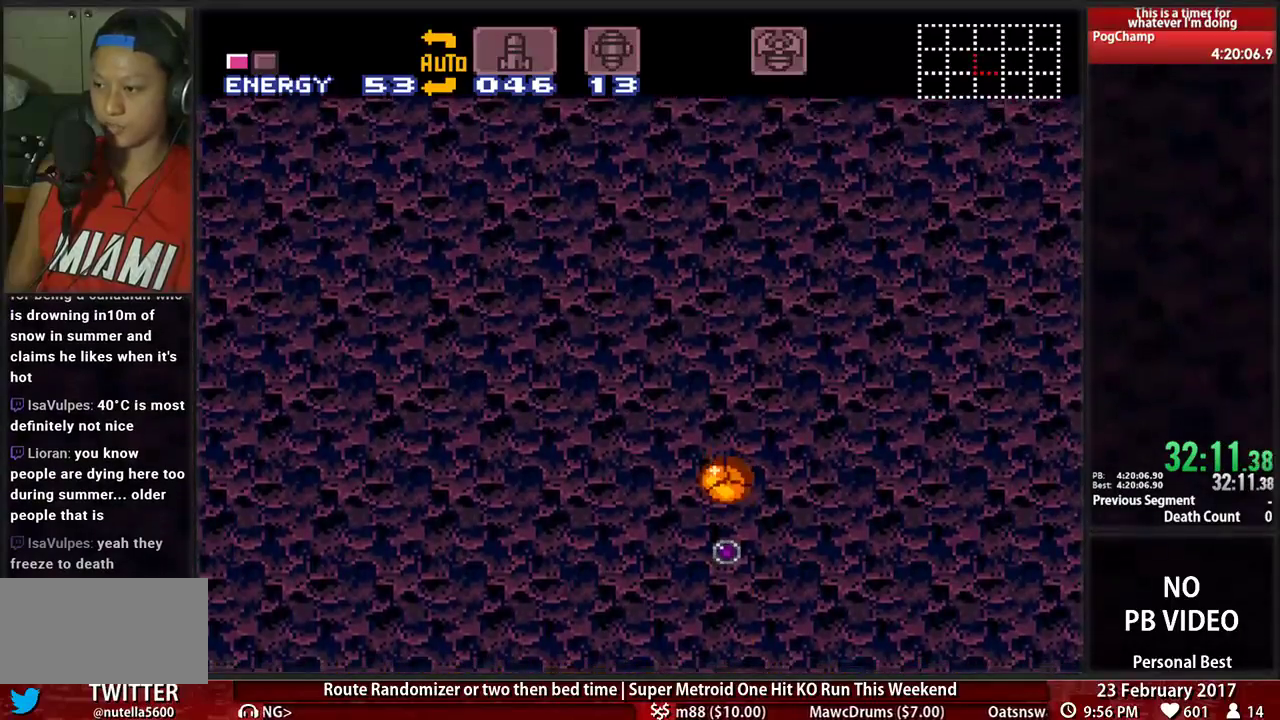
{"dt_ms": 500, "buttons": [], "events": [[52, "A", "up"], [276, "X", "down"], [448, "X", "up"]]}
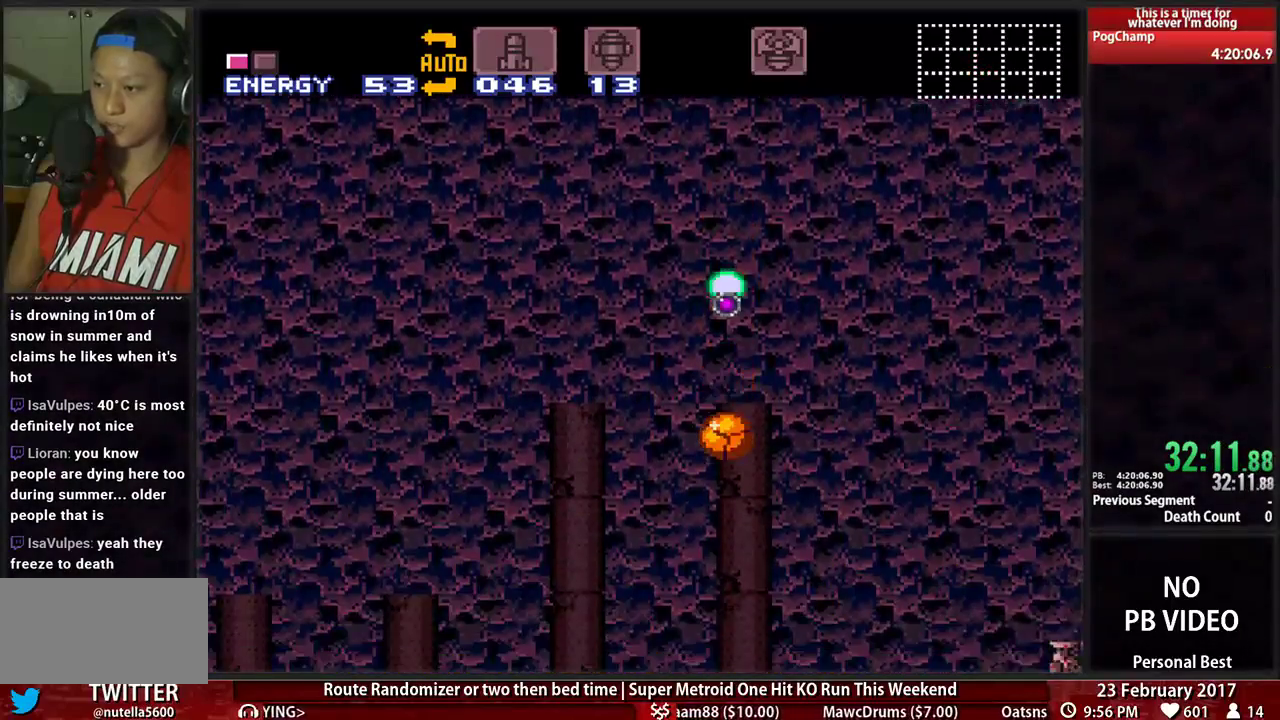
{"dt_ms": 500, "buttons": ["DPAD_UP"], "events": [[190, "DPAD_UP", "down"], [310, "DPAD_UP", "up"], [379, "DPAD_UP", "down"]]}
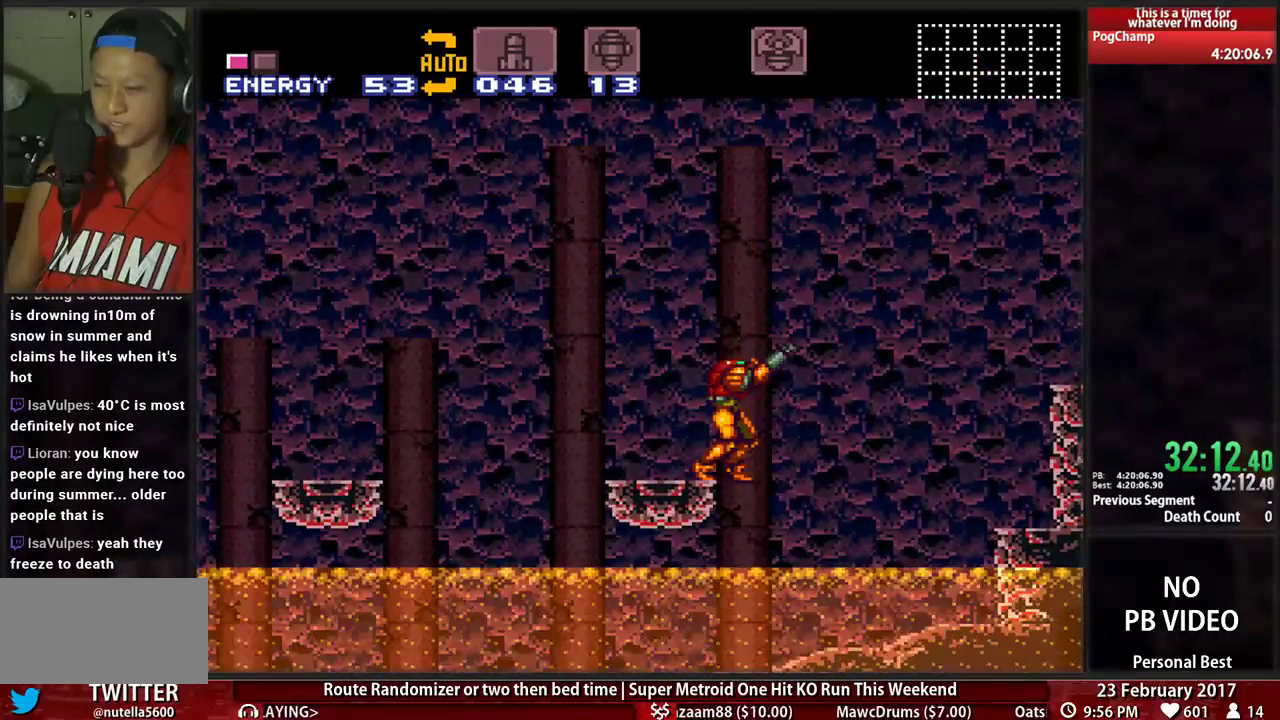
{"dt_ms": 500, "buttons": ["A"], "events": [[17, "DPAD_UP", "up"], [121, "A", "down"], [224, "DPAD_DOWN", "down"], [276, "DPAD_DOWN", "up"], [362, "DPAD_DOWN", "down"], [500, "DPAD_DOWN", "up"]]}
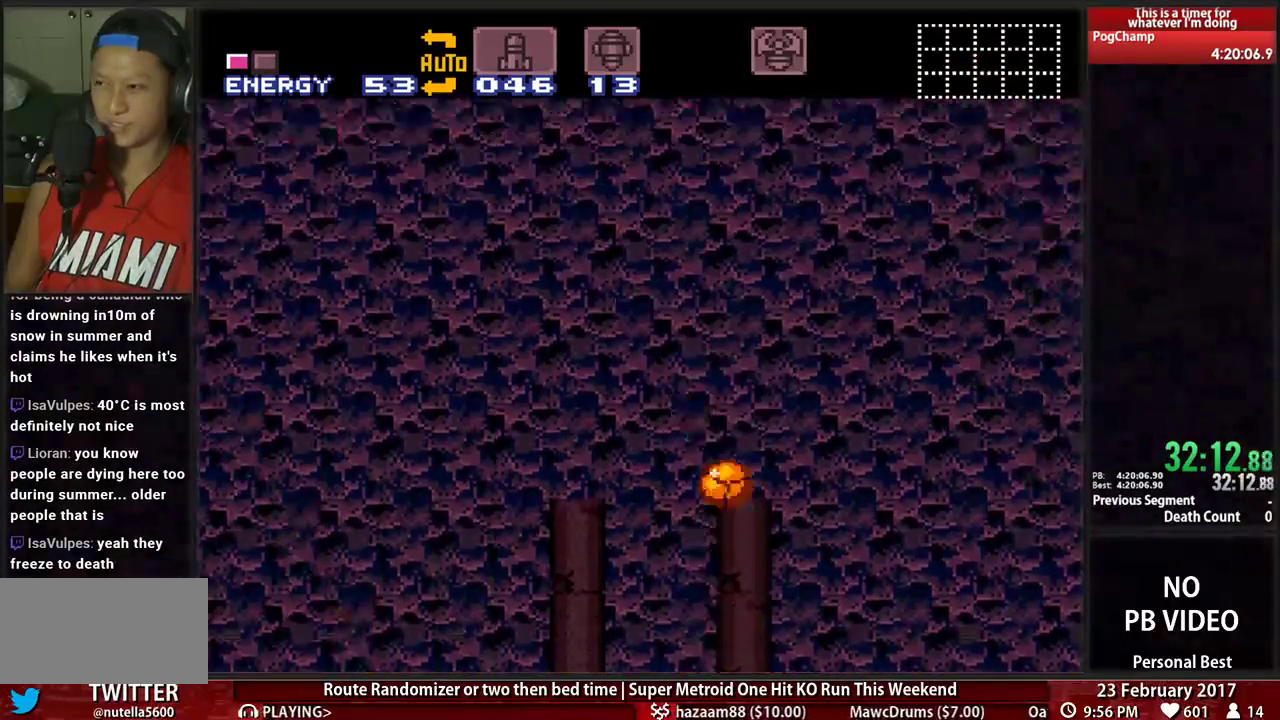
{"dt_ms": 500, "buttons": [], "events": [[103, "X", "down"], [259, "X", "up"], [362, "A", "up"]]}
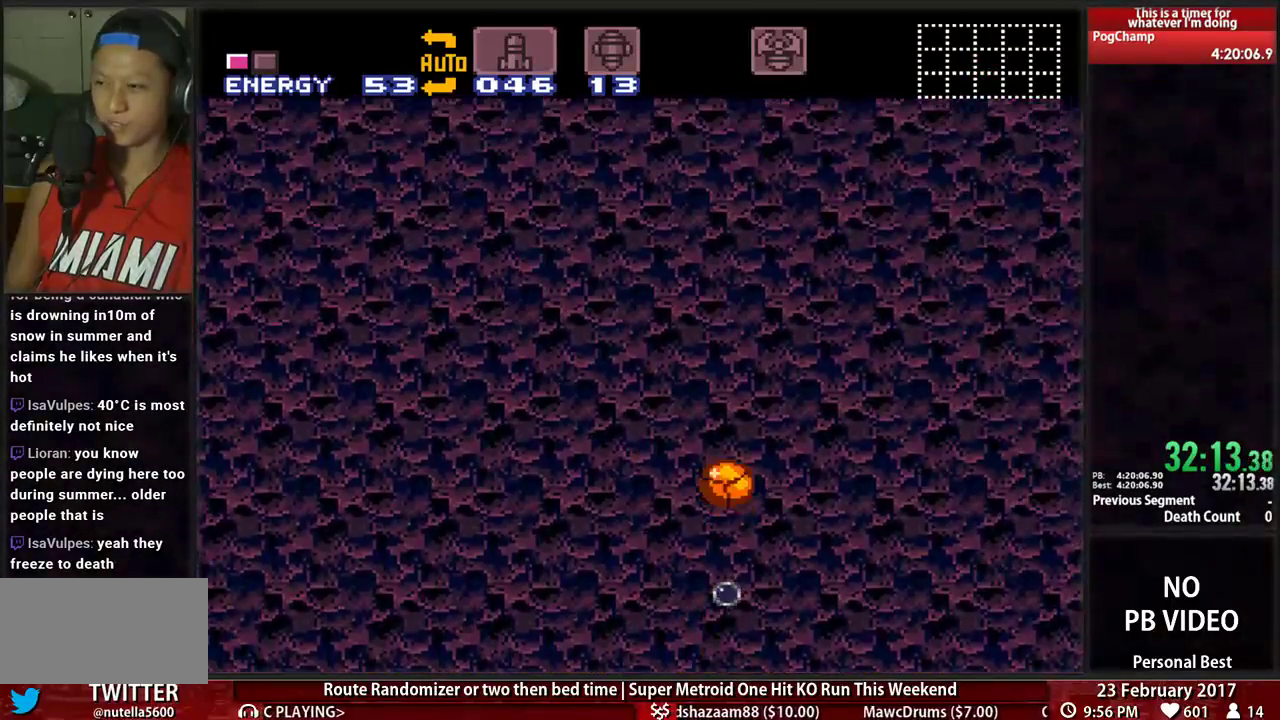
{"dt_ms": 500, "buttons": ["X"], "events": [[466, "X", "down"]]}
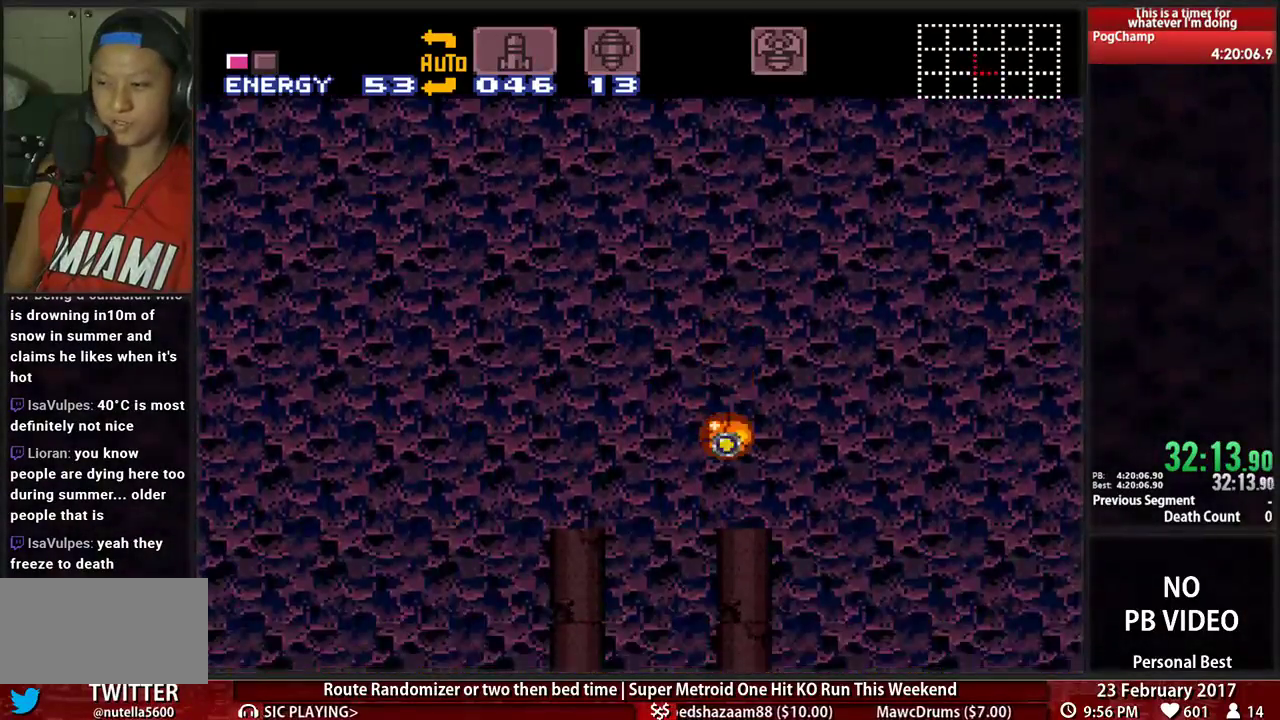
{"dt_ms": 500, "buttons": [], "events": [[172, "X", "up"]]}
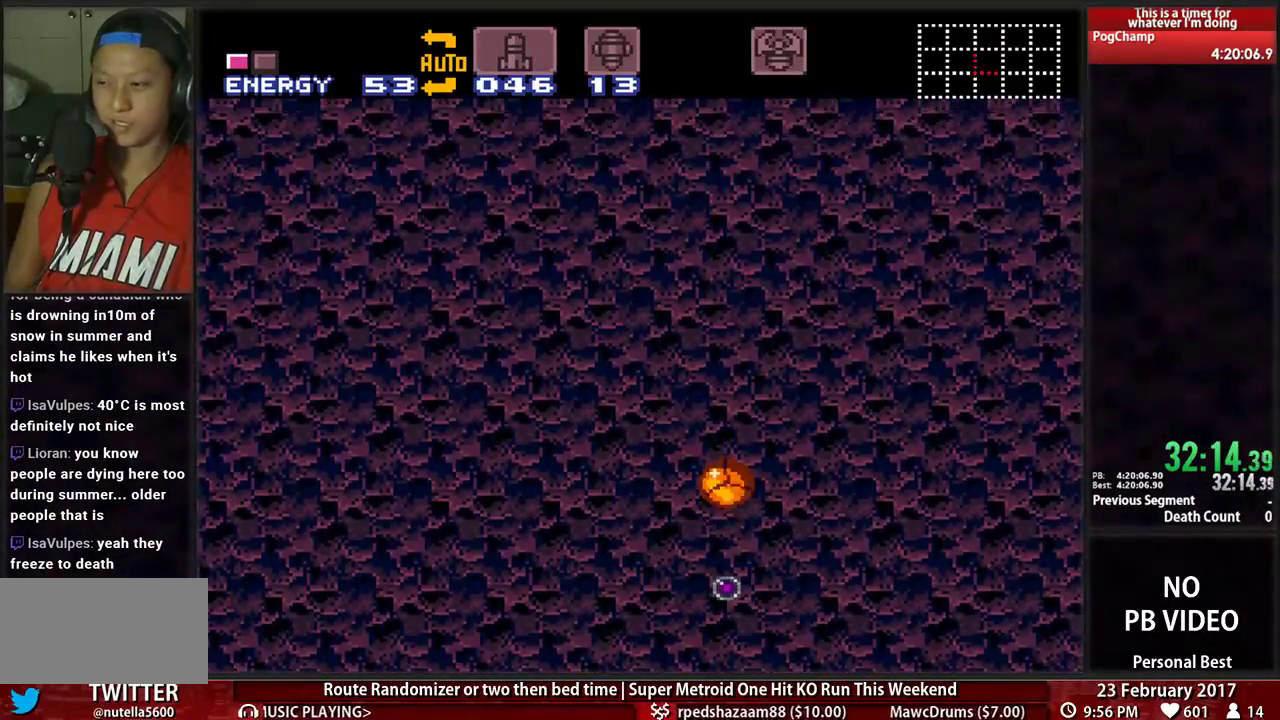
{"dt_ms": 500, "buttons": [], "events": [[293, "X", "down"], [500, "X", "up"]]}
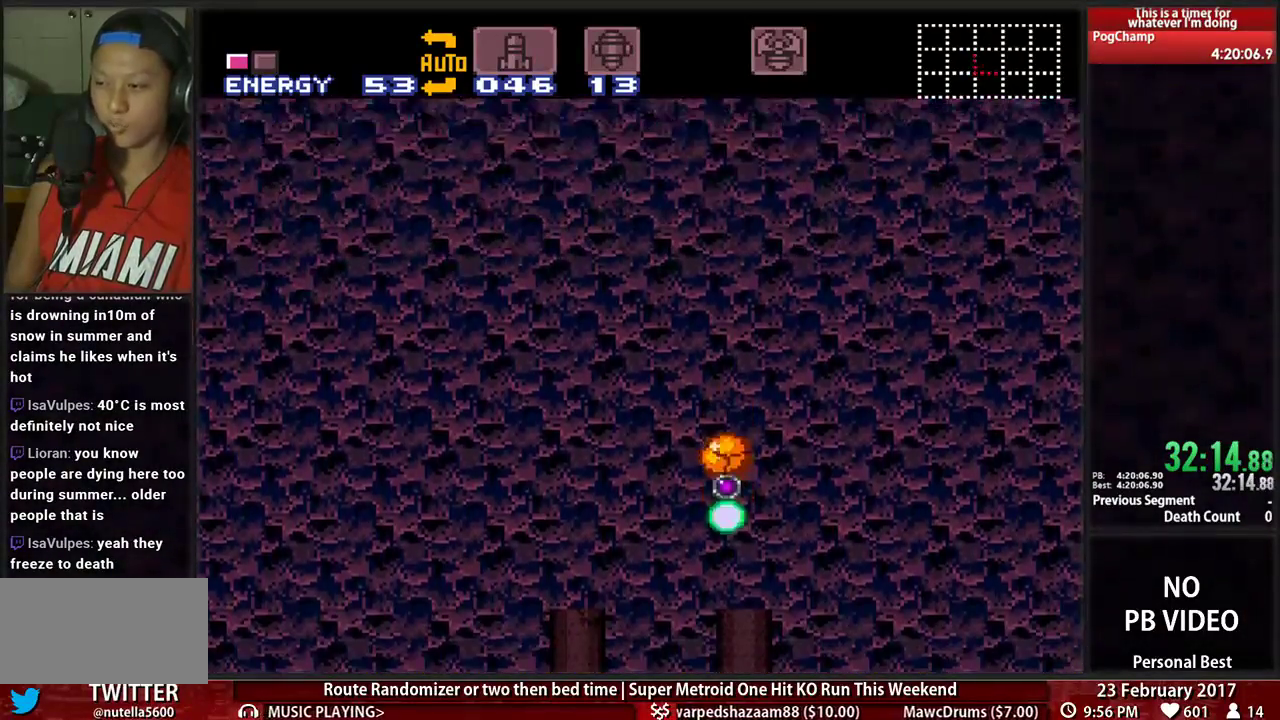
{"dt_ms": 500, "buttons": [], "events": []}
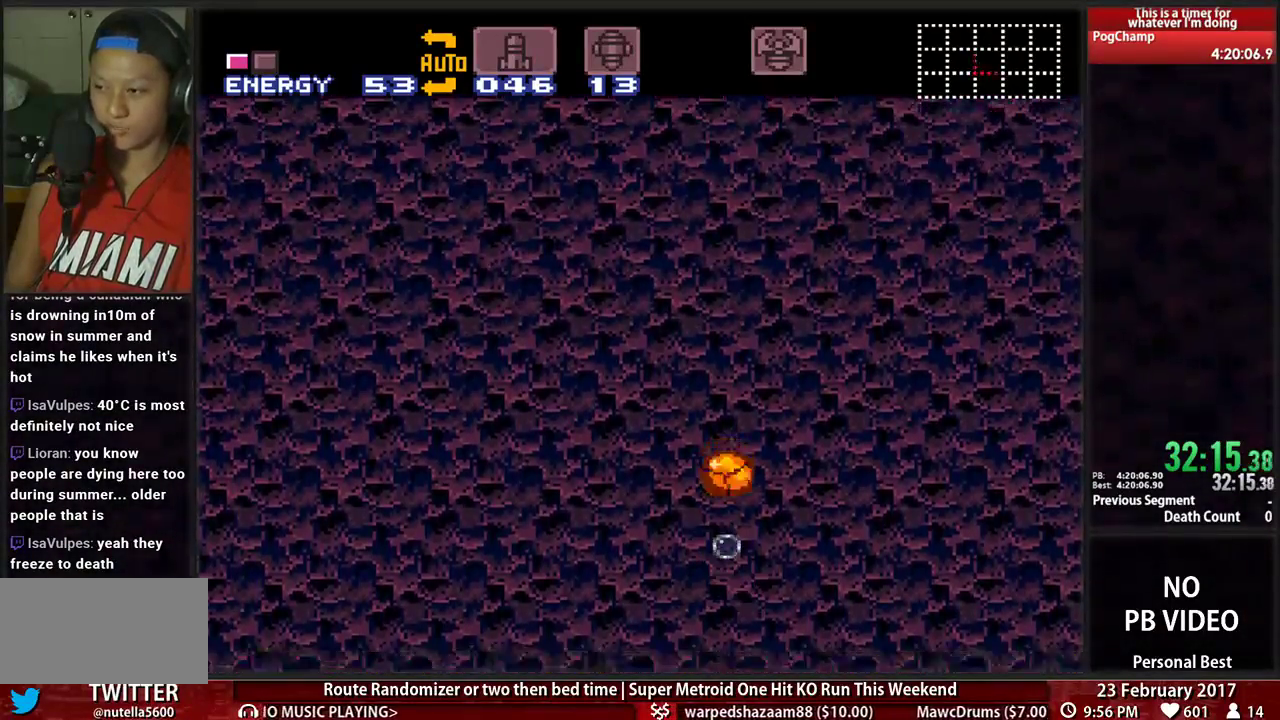
{"dt_ms": 500, "buttons": [], "events": [[172, "X", "down"], [362, "X", "up"]]}
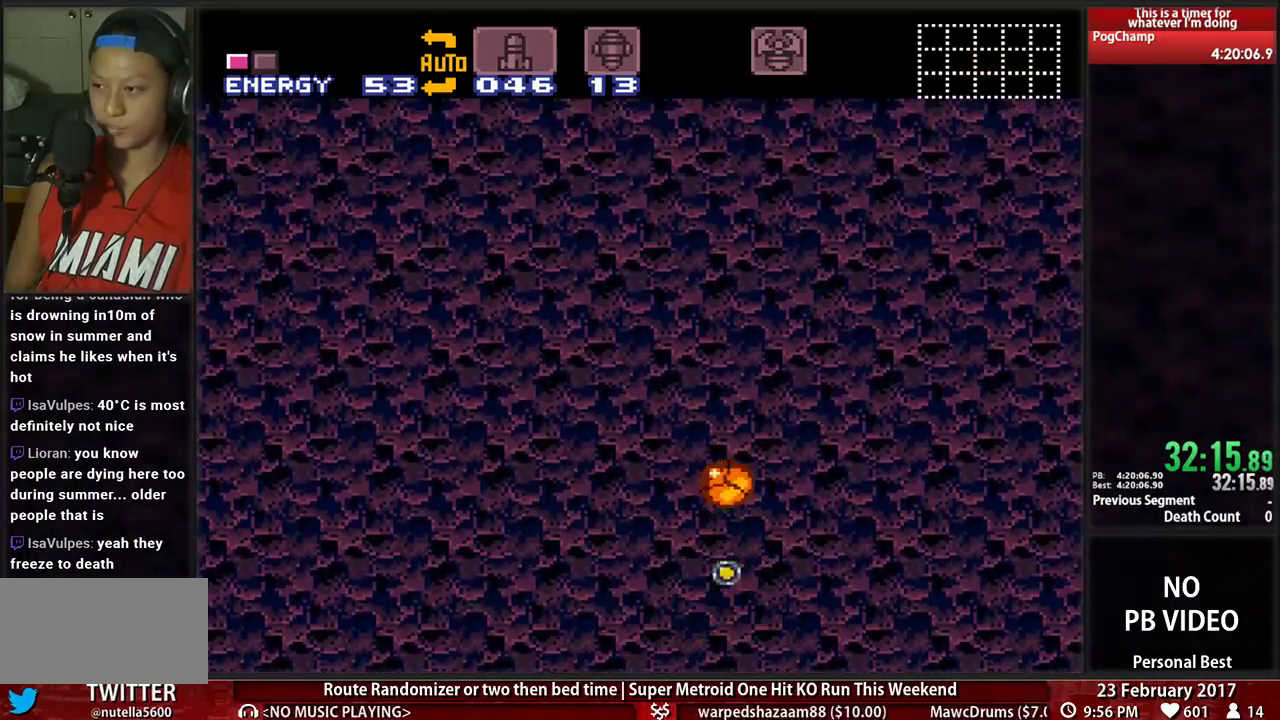
{"dt_ms": 1000, "buttons": []}
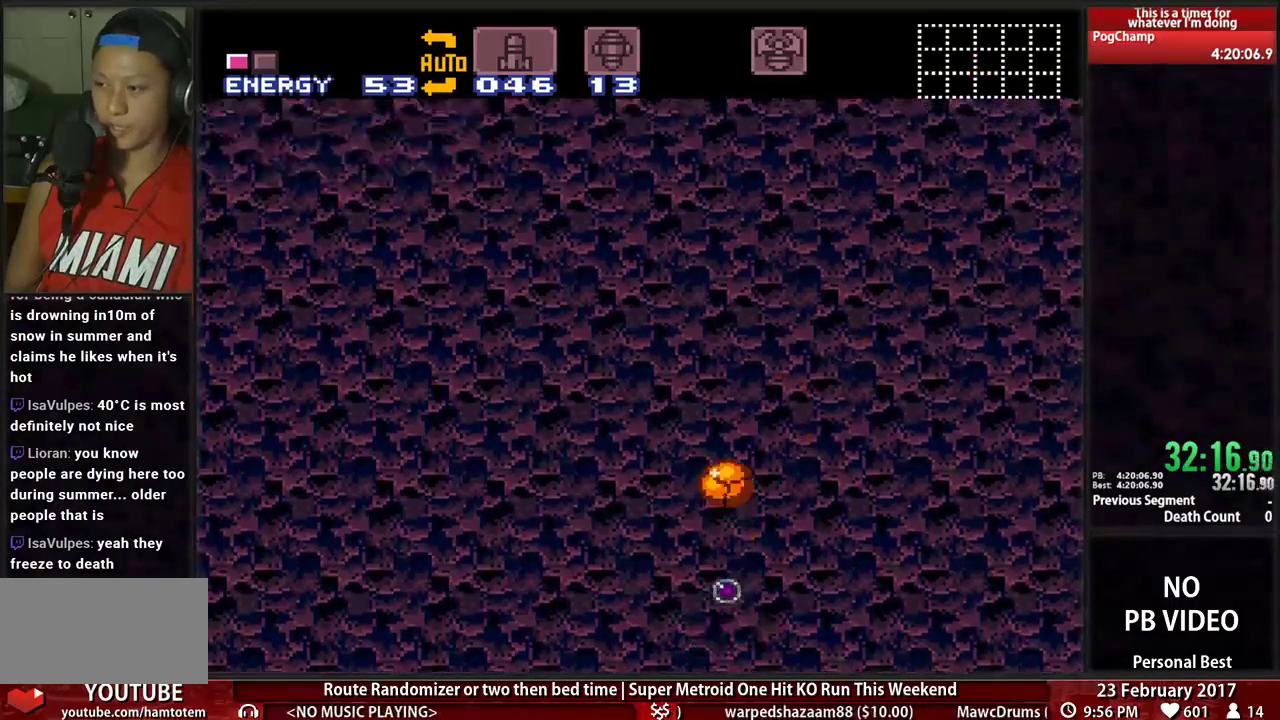
{"dt_ms": 500, "buttons": ["X"], "events": [[345, "X", "down"]]}
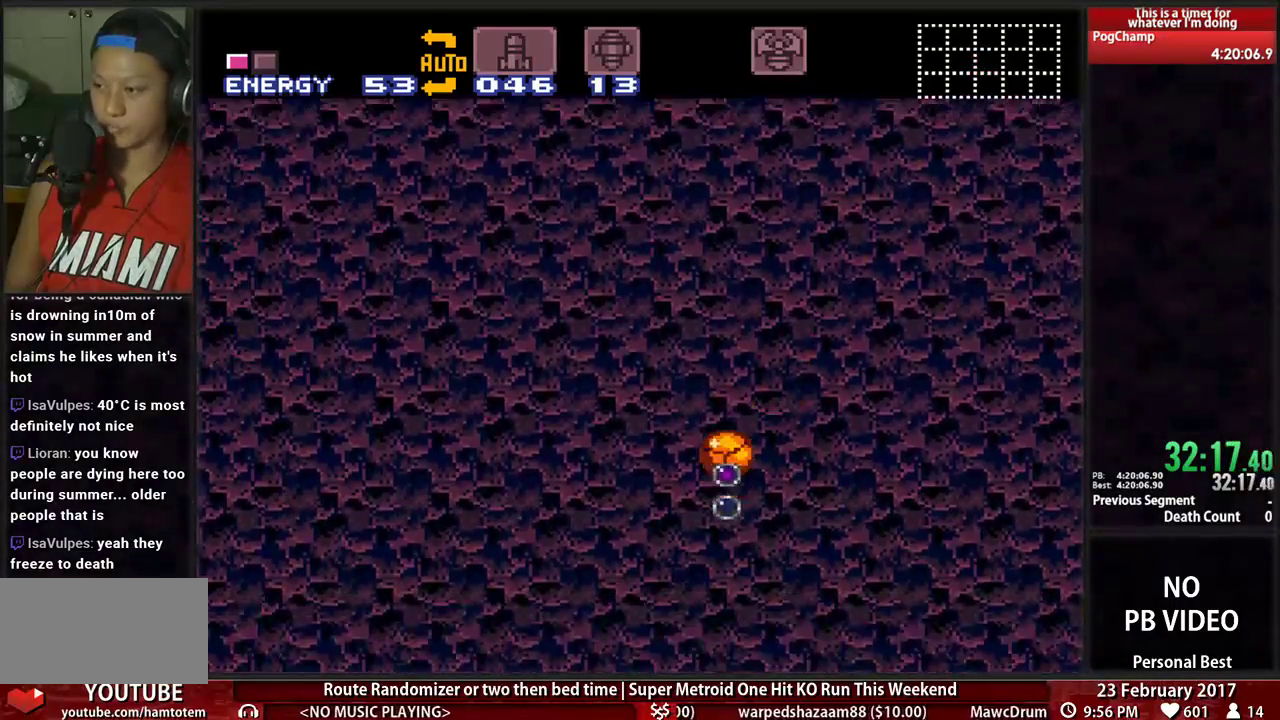
{"dt_ms": 500, "buttons": [], "events": [[86, "X", "up"]]}
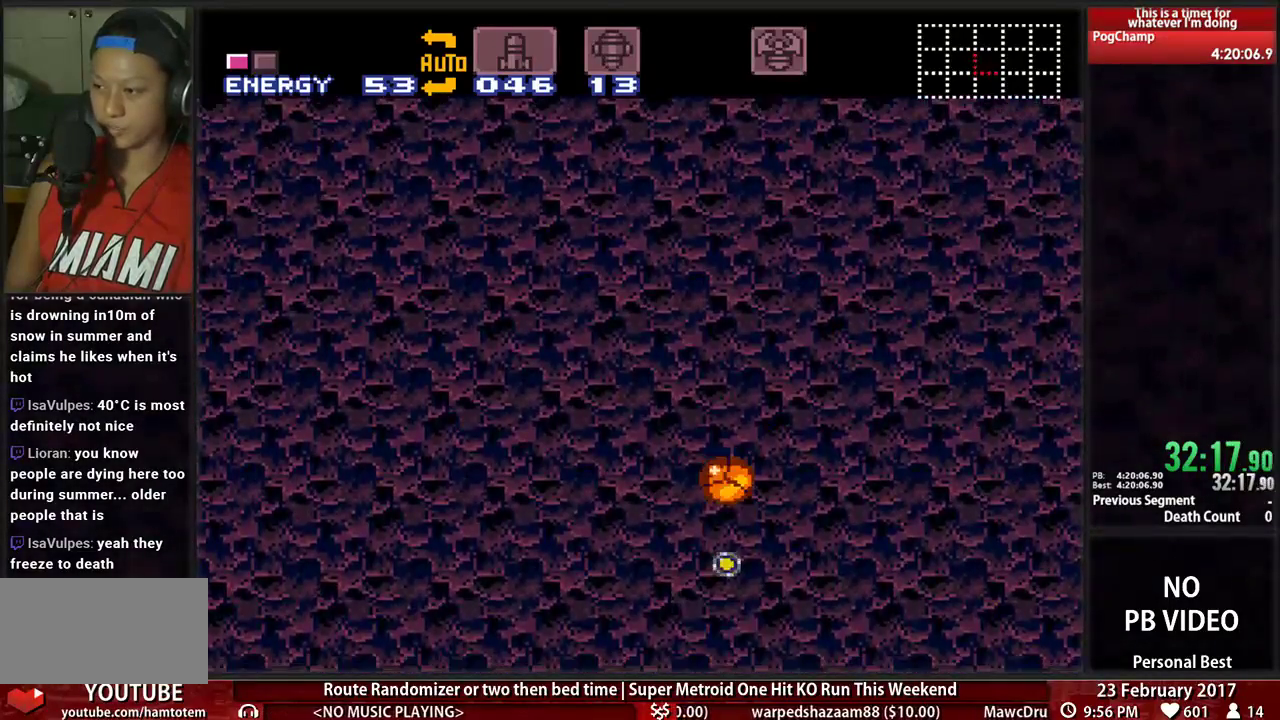
{"dt_ms": 500, "buttons": [], "events": [[190, "X", "down"], [379, "X", "up"]]}
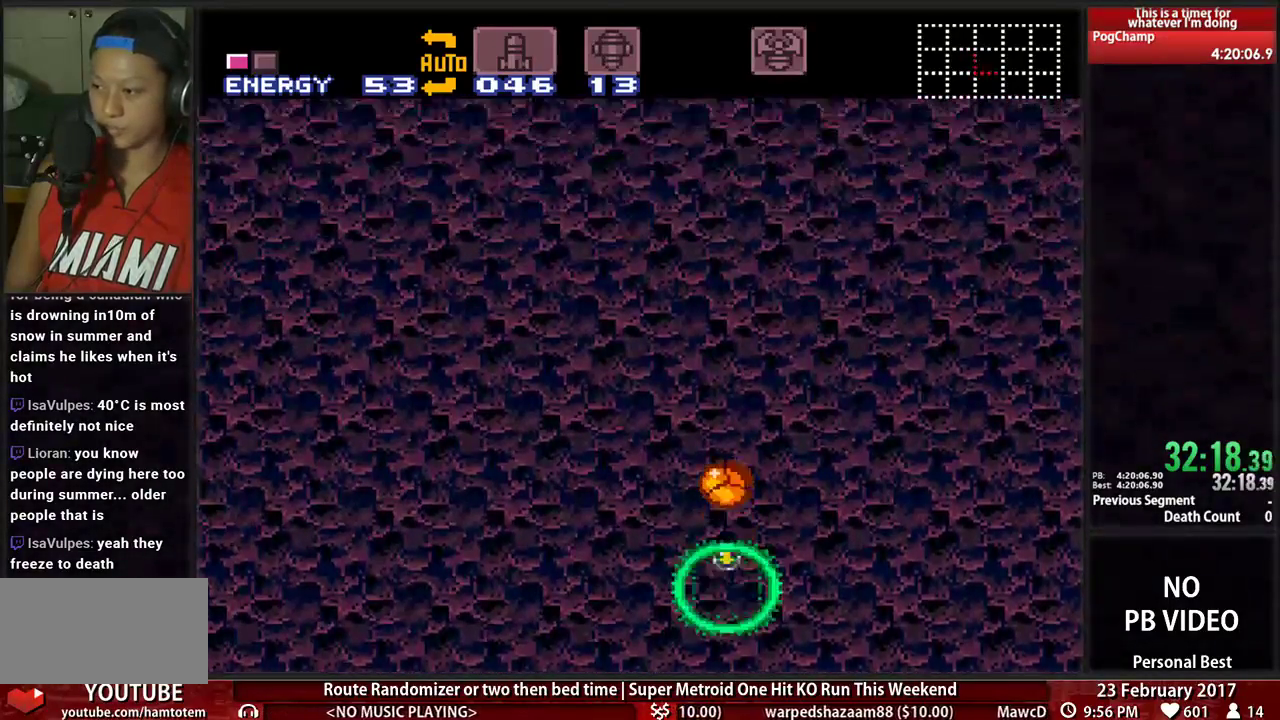
{"dt_ms": 500, "buttons": [], "events": []}
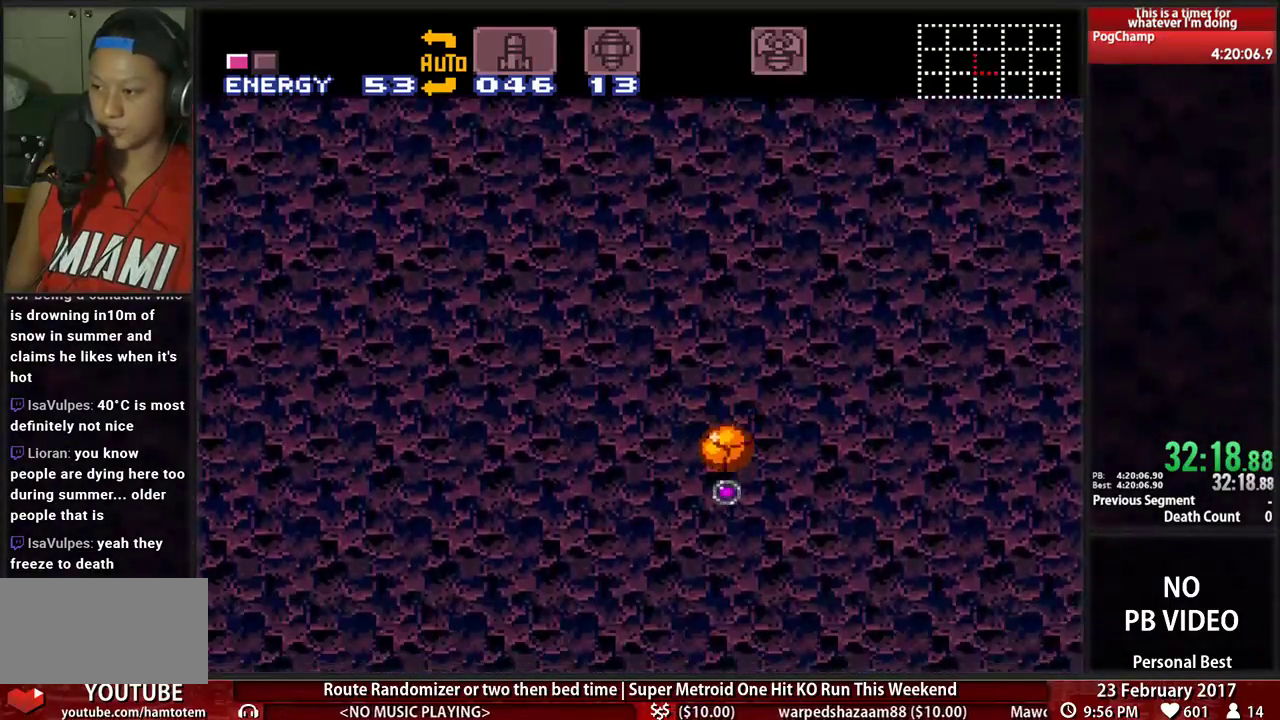
{"dt_ms": 500, "buttons": [], "events": [[52, "X", "down"], [259, "X", "up"]]}
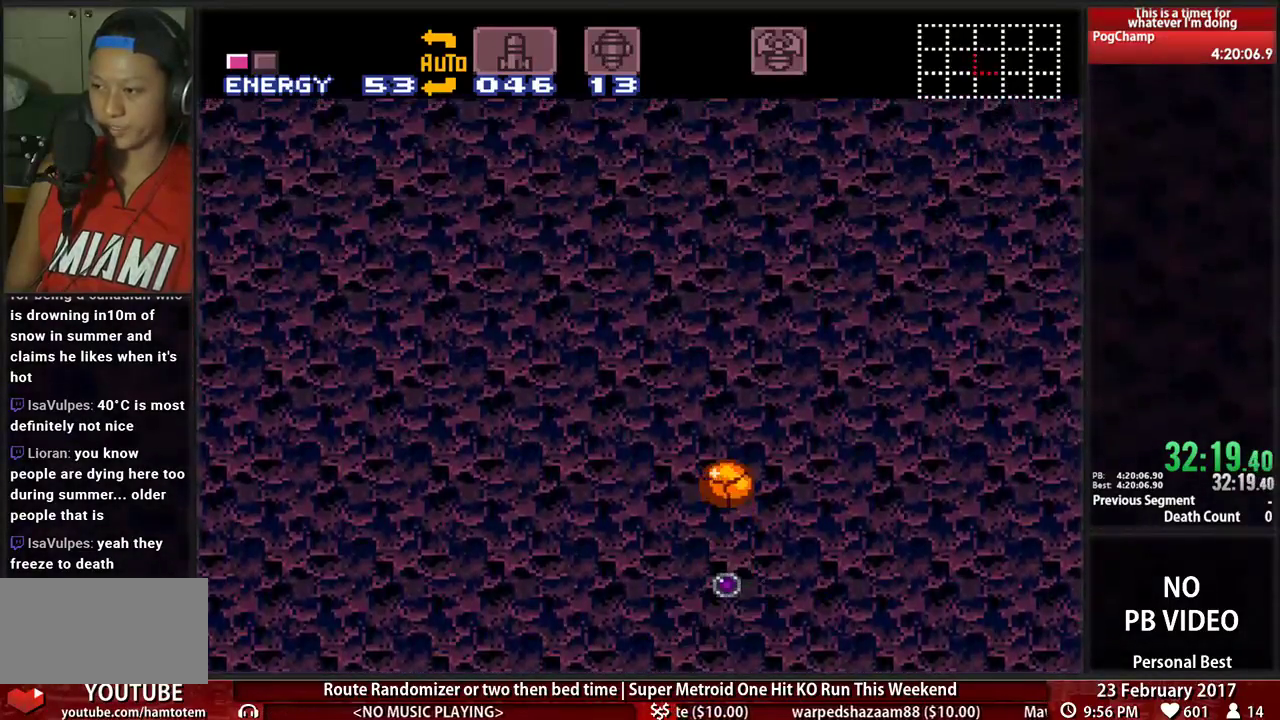
{"dt_ms": 500, "buttons": ["X"], "events": [[362, "X", "down"]]}